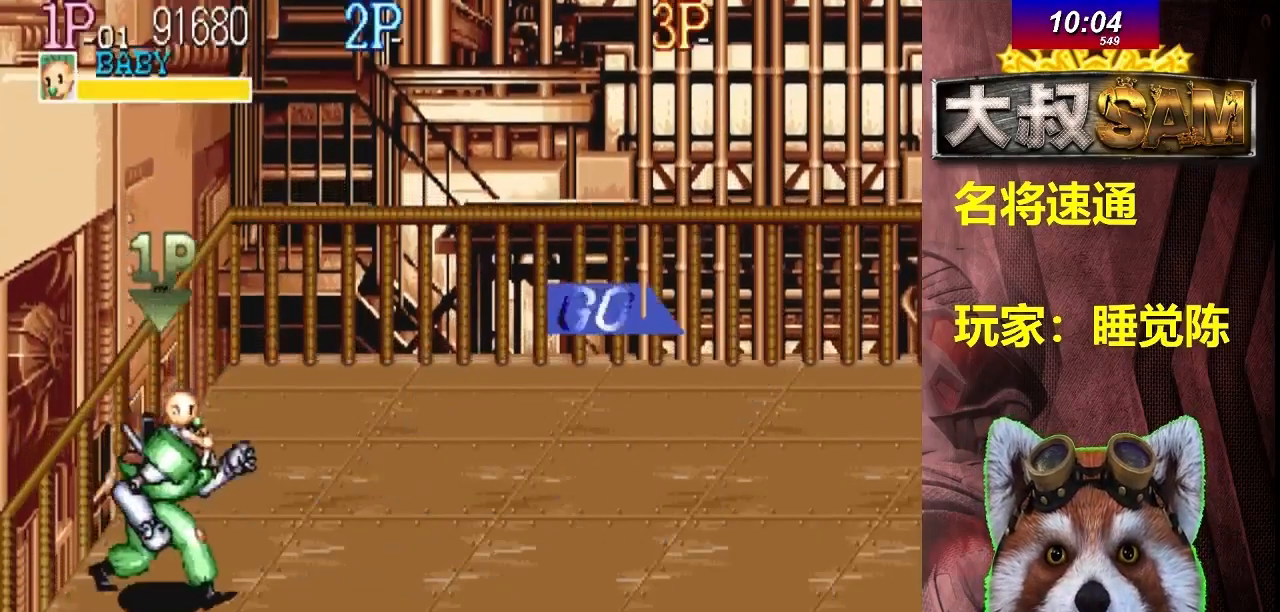
Gameplay with a controller (arcade stick); each line is a JSON object with the inputs held at the frame after it. "events" lists button and stick changes between this image and that frame as [ms after this image, input, new state], when the widget could be followed in between. Not read: L3 R3.
{"buttons": [], "left_stick": "up", "events": [[50, "left_stick", "center"], [133, "left_stick", "right"], [217, "left_stick", "up-right"], [483, "left_stick", "up"]]}
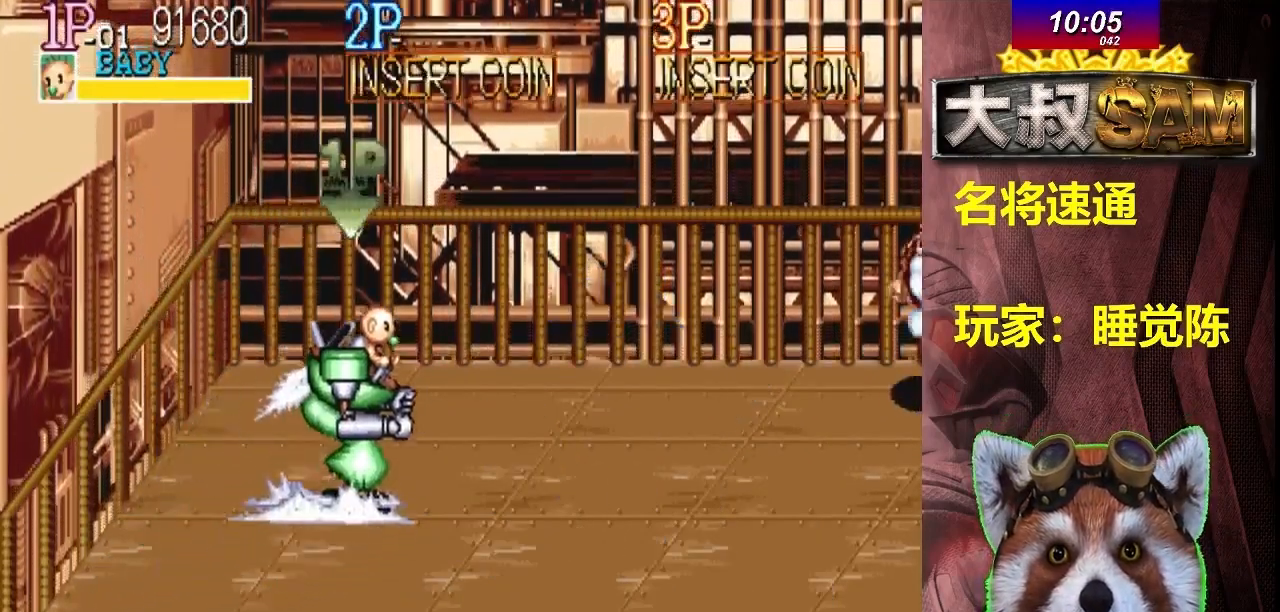
{"buttons": [], "left_stick": "center", "events": [[183, "left_stick", "center"]]}
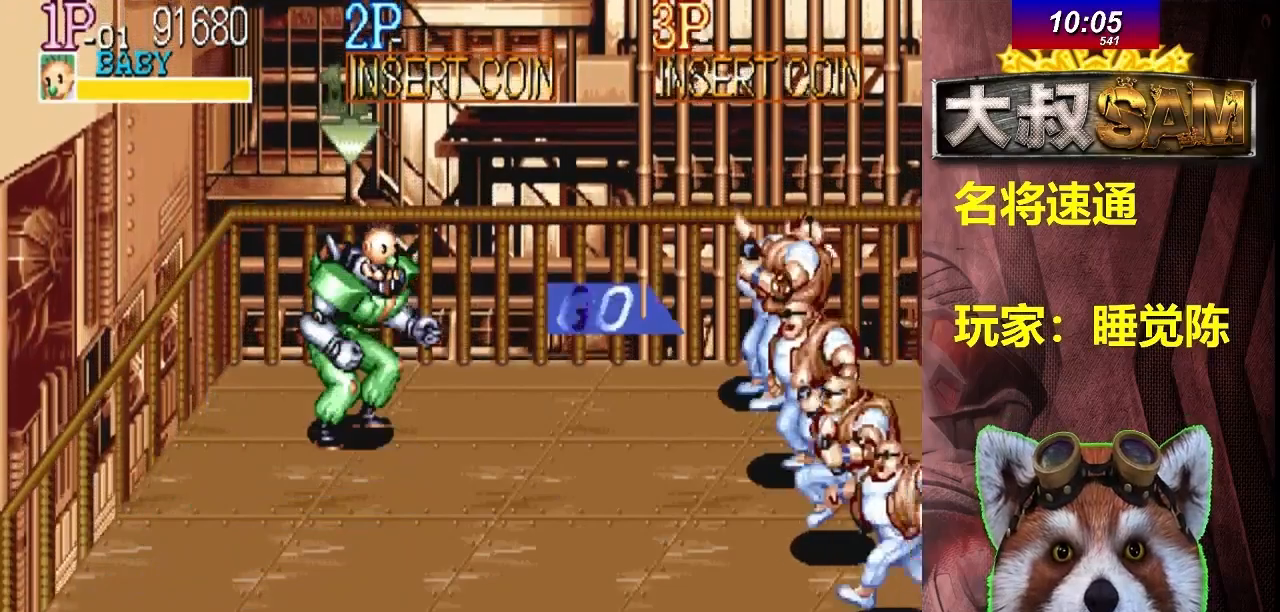
{"buttons": [], "left_stick": "center", "events": []}
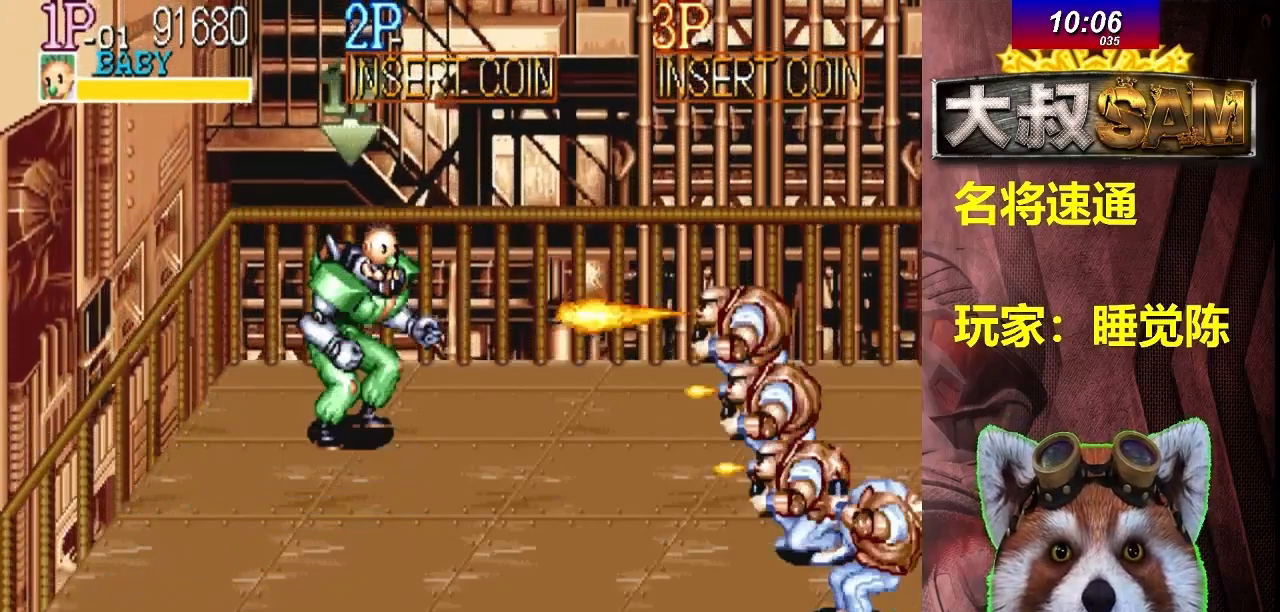
{"buttons": [], "left_stick": "center", "events": []}
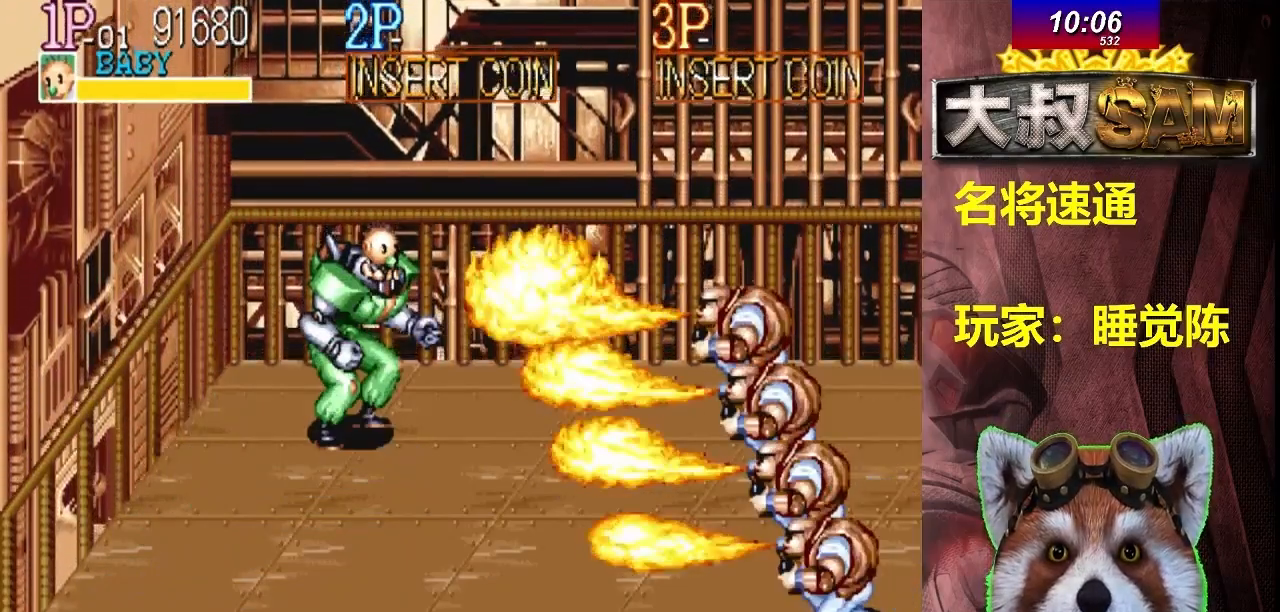
{"buttons": [], "left_stick": "right", "events": [[100, "left_stick", "right"], [200, "left_stick", "center"], [250, "left_stick", "right"]]}
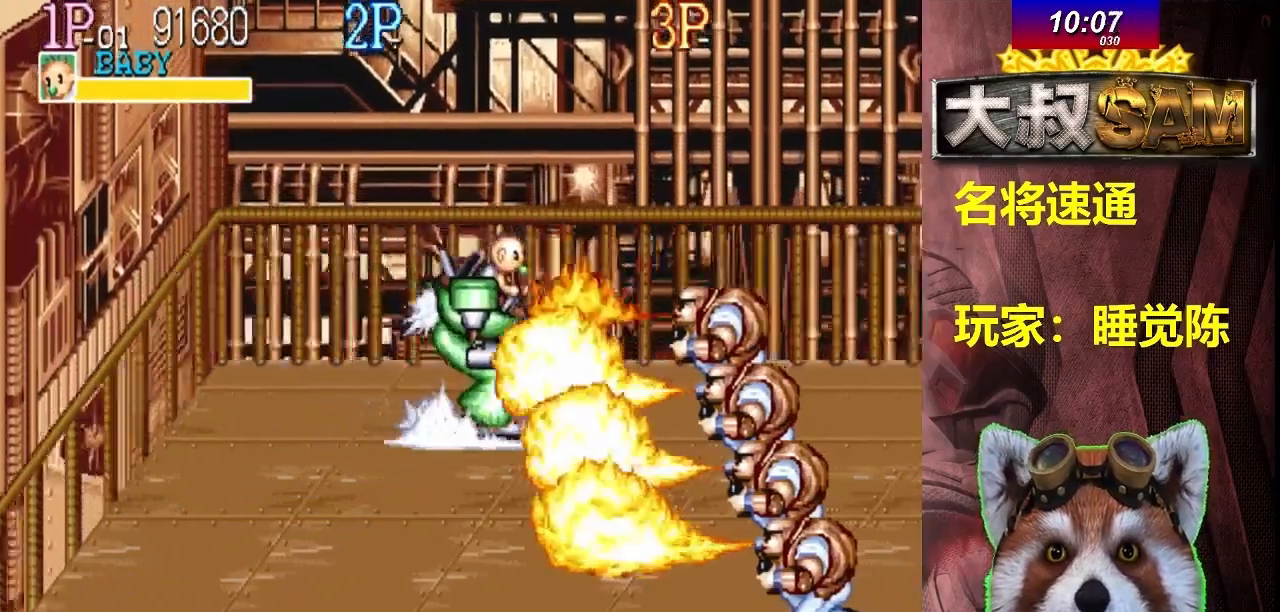
{"buttons": [], "left_stick": "center", "events": [[350, "left_stick", "center"], [367, "A", "down"], [383, "A", "up"], [417, "A", "down"], [433, "A", "up"], [450, "A", "down"], [467, "A", "up"]]}
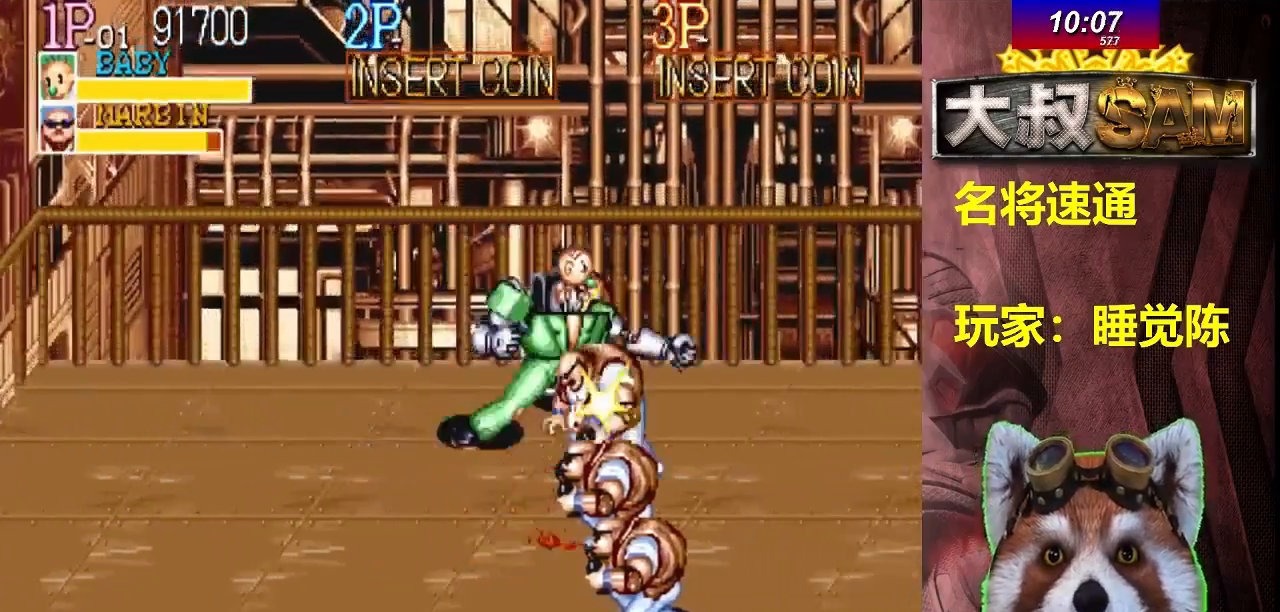
{"buttons": [], "left_stick": "center", "events": [[50, "A", "down"], [67, "A", "up"], [83, "A", "down"], [100, "A", "up"], [117, "A", "down"], [133, "A", "up"], [150, "A", "down"], [167, "A", "up"], [250, "A", "down"], [267, "A", "up"], [317, "A", "down"], [333, "A", "up"], [350, "A", "down"], [367, "A", "up"], [383, "A", "down"], [400, "A", "up"], [417, "A", "down"], [433, "A", "up"], [450, "A", "down"], [467, "A", "up"]]}
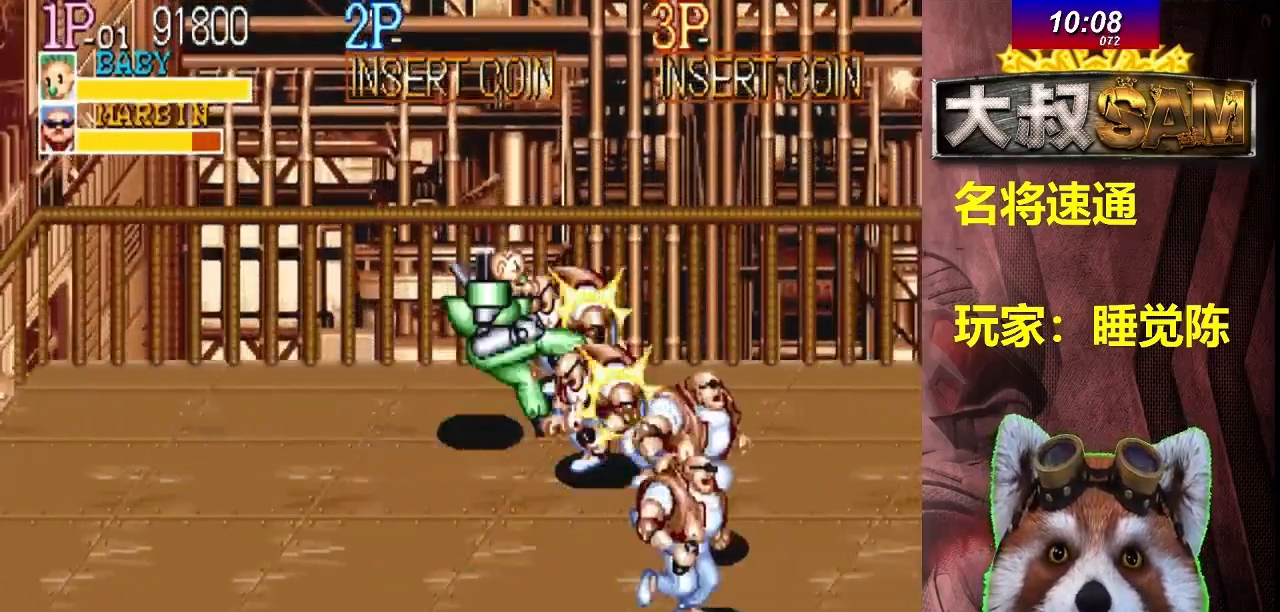
{"buttons": [], "left_stick": "center", "events": [[17, "left_stick", "left"], [133, "left_stick", "right"], [150, "A", "down"], [167, "A", "up"], [183, "A", "down"], [200, "A", "up"], [200, "left_stick", "center"], [217, "A", "down"], [233, "A", "up"], [283, "A", "down"], [300, "A", "up"], [317, "A", "down"], [333, "A", "up"], [350, "A", "down"], [367, "A", "up"], [383, "A", "down"], [400, "A", "up"], [417, "A", "down"], [433, "A", "up"], [450, "A", "down"], [467, "A", "up"], [483, "A", "down"], [500, "A", "up"]]}
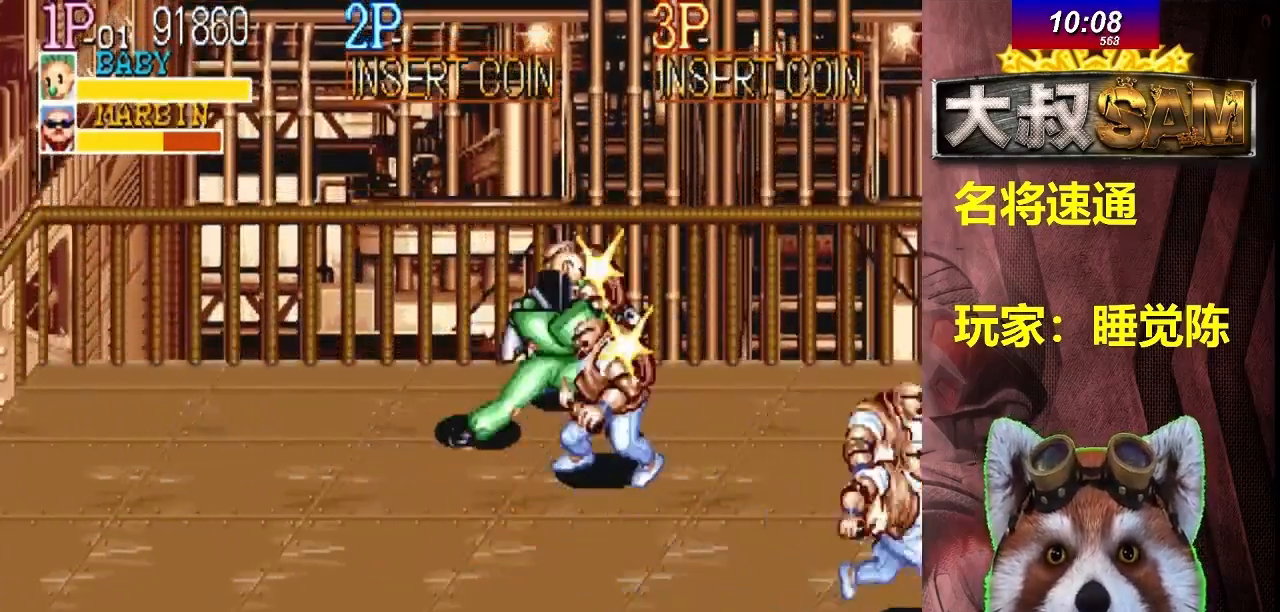
{"buttons": [], "left_stick": "center", "events": [[17, "A", "down"], [33, "A", "up"], [50, "A", "down"], [67, "A", "up"], [117, "A", "down"], [133, "A", "up"], [150, "A", "down"], [167, "A", "up"], [217, "A", "down"], [233, "A", "up"], [250, "A", "down"], [267, "A", "up"], [283, "left_stick", "left"], [417, "A", "down"], [433, "A", "up"], [450, "A", "down"], [450, "left_stick", "center"], [467, "A", "up"]]}
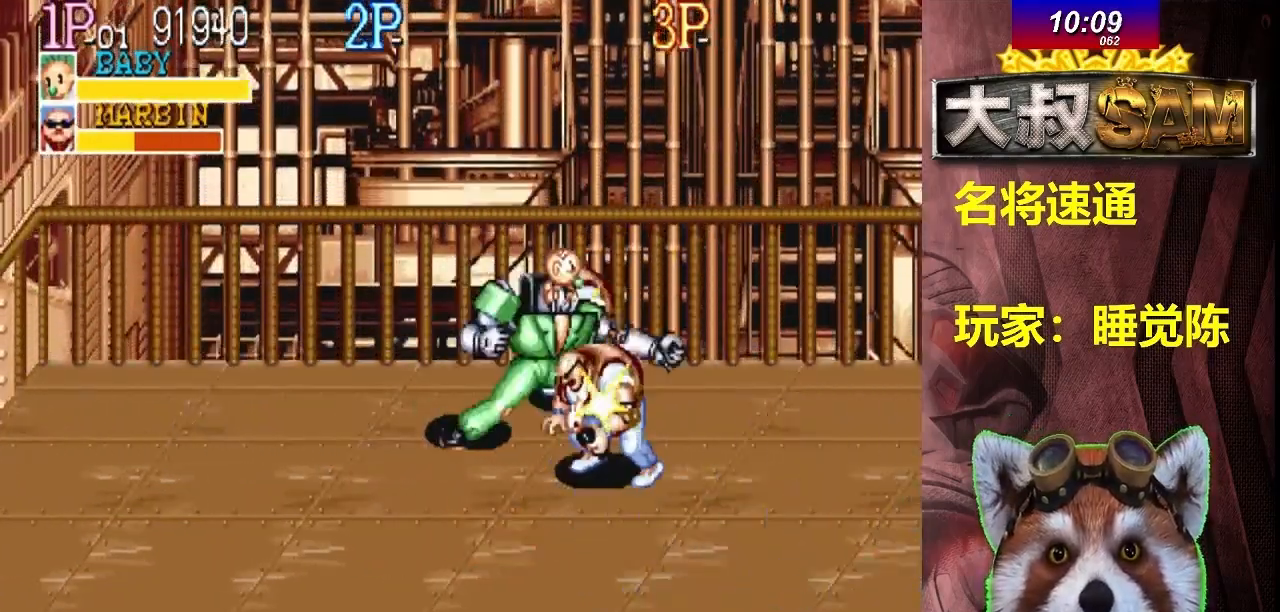
{"buttons": ["A"], "left_stick": "center", "events": [[17, "A", "down"], [33, "A", "up"], [83, "A", "down"], [100, "A", "up"], [117, "A", "down"], [167, "A", "up"], [217, "A", "down"], [233, "A", "up"], [250, "A", "down"], [267, "A", "up"], [317, "A", "down"], [333, "A", "up"], [350, "A", "down"], [367, "A", "up"], [400, "A", "down"], [450, "A", "up"], [483, "A", "down"]]}
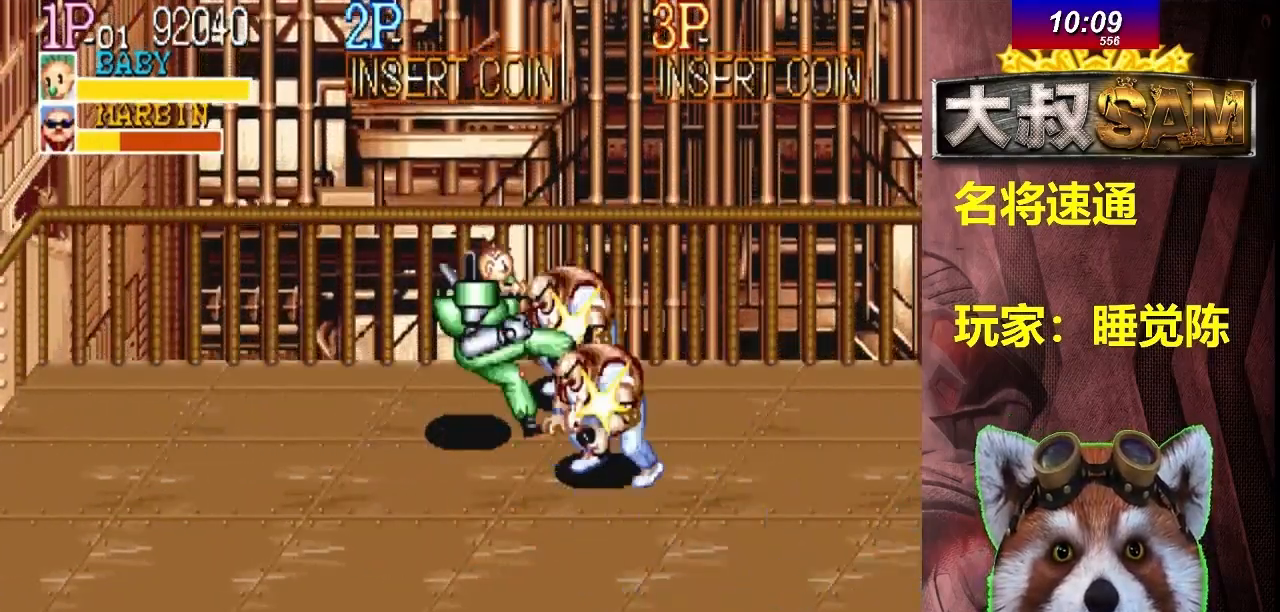
{"buttons": ["A"], "left_stick": "center", "events": [[33, "A", "up"], [67, "left_stick", "left"], [217, "A", "down"], [217, "left_stick", "right"], [250, "A", "up"], [267, "left_stick", "center"], [467, "A", "down"], [483, "A", "up"], [500, "A", "down"]]}
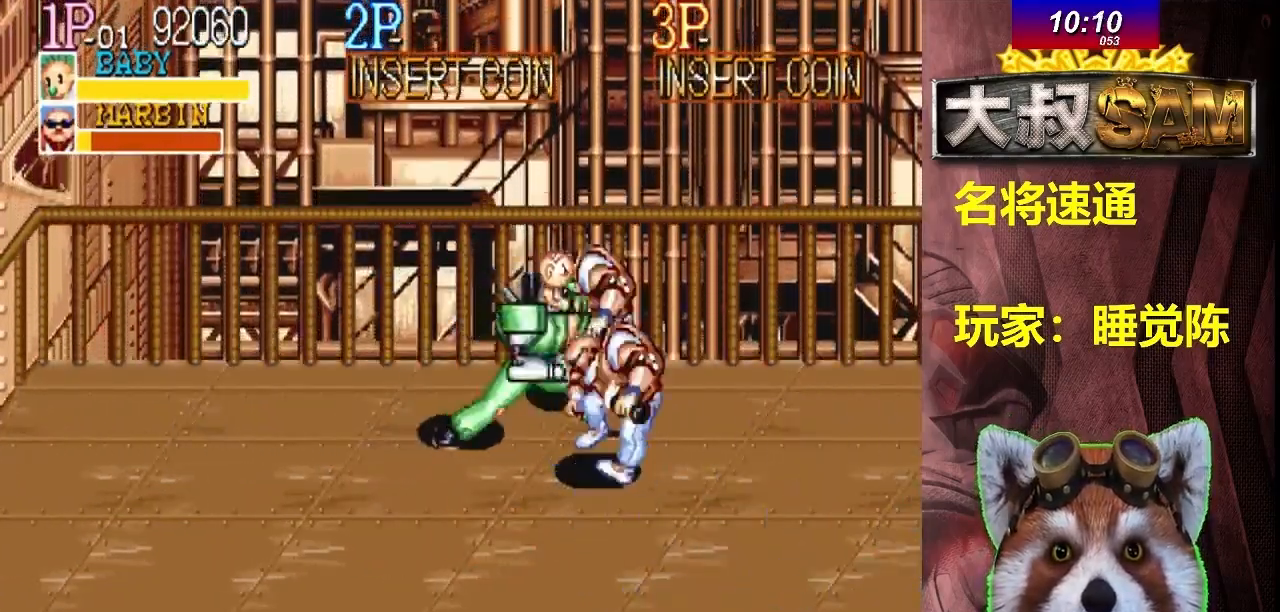
{"buttons": [], "left_stick": "right", "events": [[17, "A", "up"], [33, "A", "down"], [50, "A", "up"], [67, "A", "down"], [117, "A", "up"], [133, "A", "down"], [150, "A", "up"], [167, "A", "down"], [217, "A", "up"], [267, "A", "down"], [283, "A", "up"], [300, "A", "down"], [317, "A", "up"], [317, "left_stick", "left"], [467, "left_stick", "right"]]}
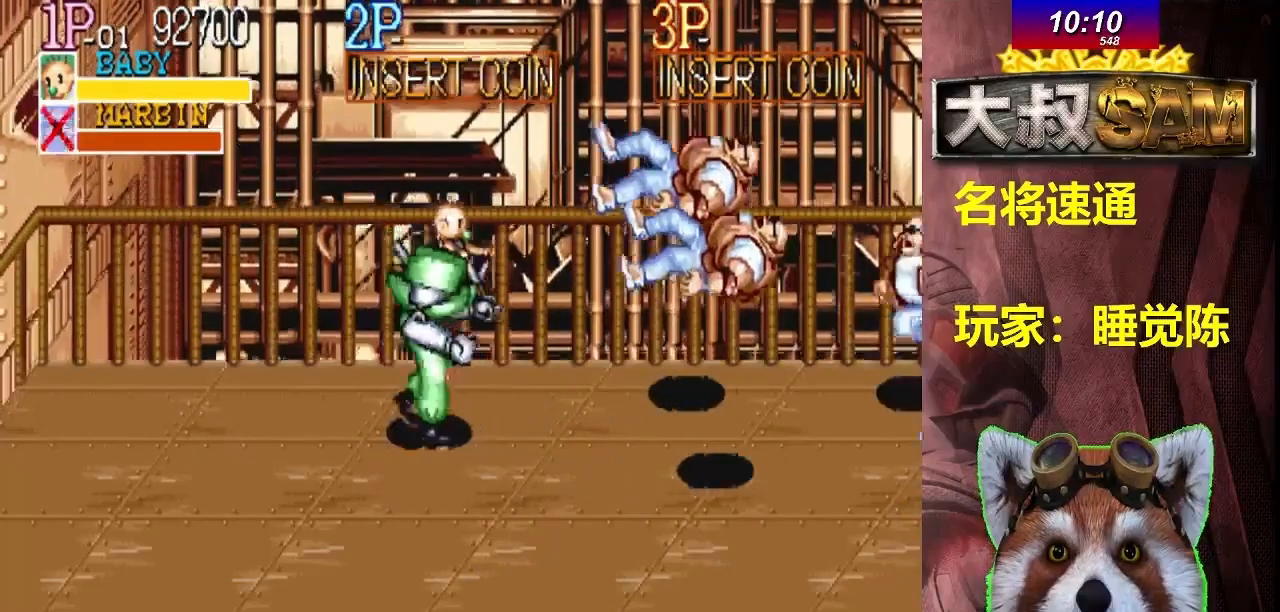
{"buttons": [], "left_stick": "left", "events": [[417, "left_stick", "center"], [500, "left_stick", "left"]]}
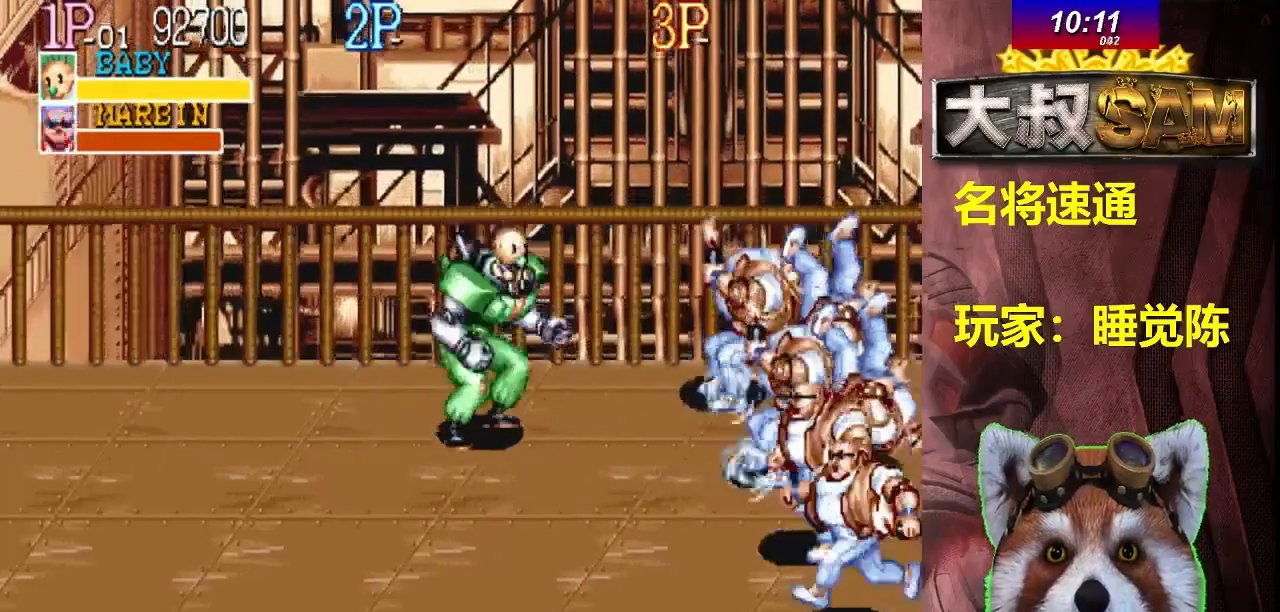
{"buttons": [], "left_stick": "center", "events": [[233, "left_stick", "center"]]}
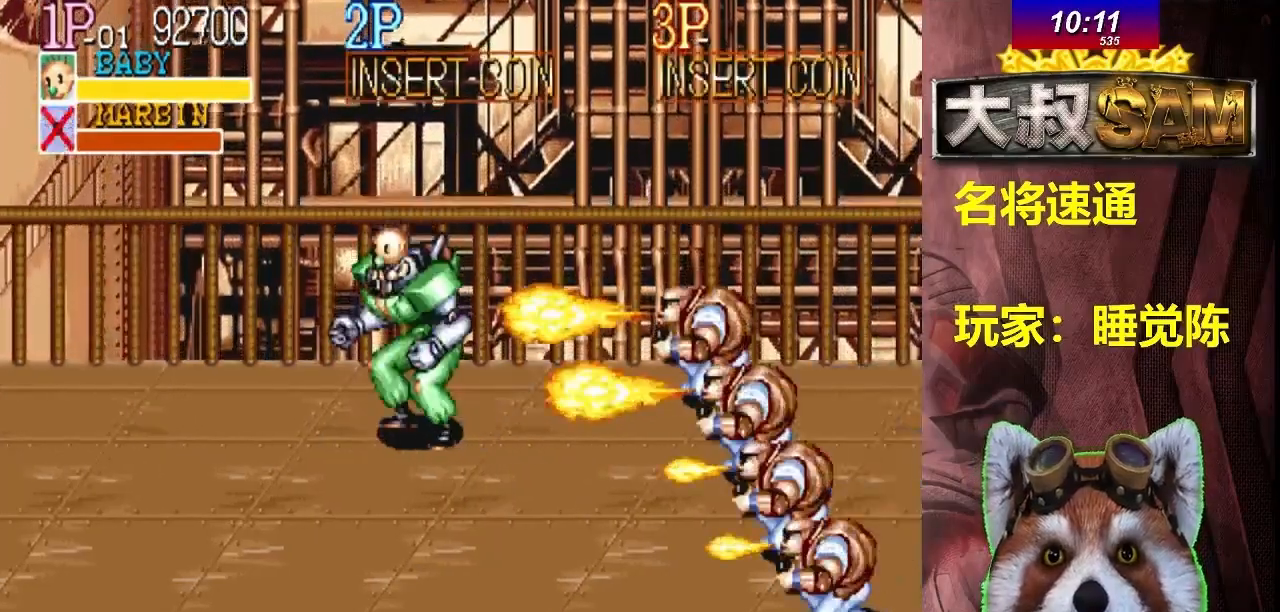
{"buttons": [], "left_stick": "center", "events": [[33, "left_stick", "left"], [133, "left_stick", "center"]]}
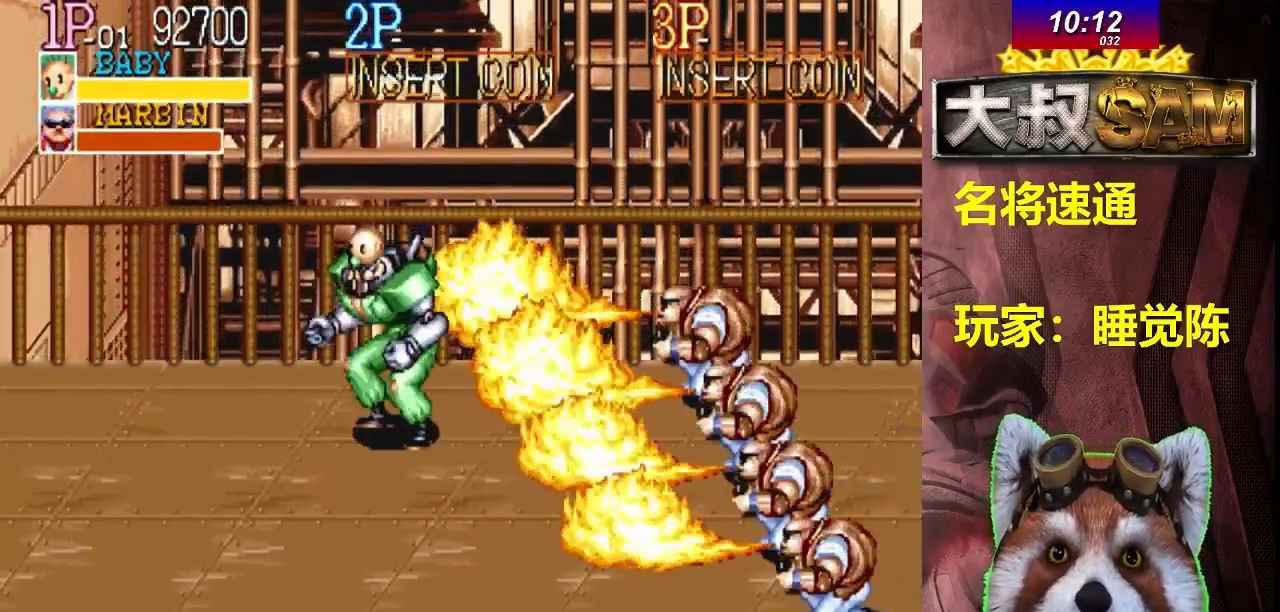
{"buttons": [], "left_stick": "right", "events": [[333, "left_stick", "right"]]}
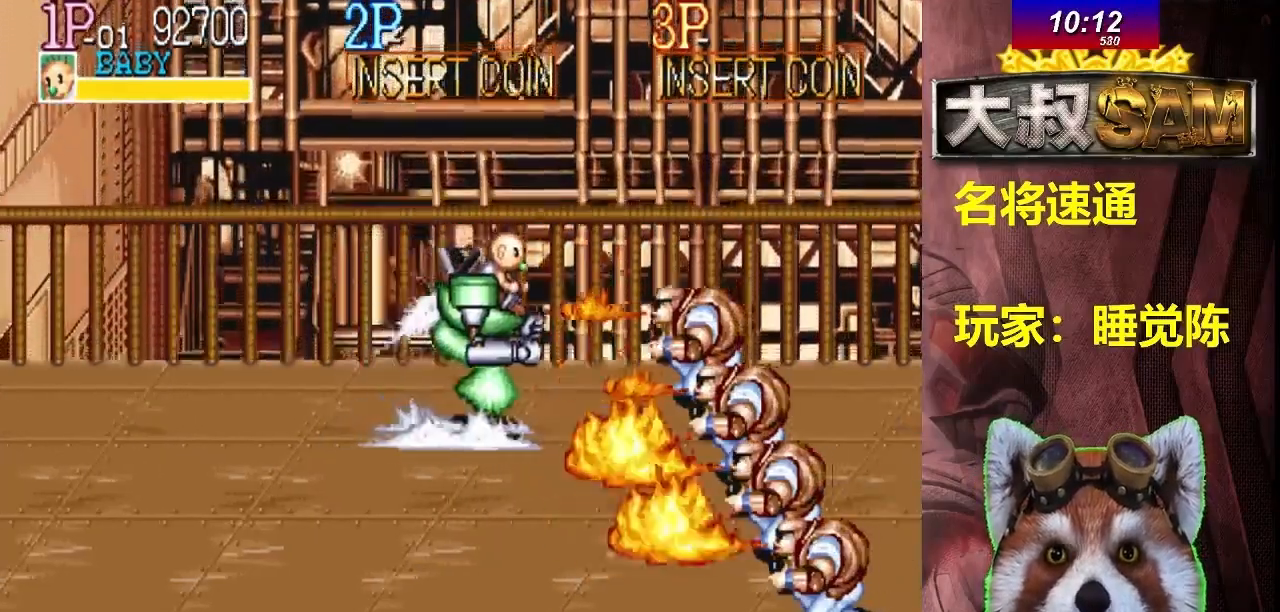
{"buttons": [], "left_stick": "center", "events": [[267, "left_stick", "center"], [317, "A", "down"], [333, "A", "up"], [383, "A", "down"], [400, "A", "up"], [417, "A", "down"], [433, "A", "up"], [450, "A", "down"], [467, "A", "up"], [483, "A", "down"], [500, "A", "up"]]}
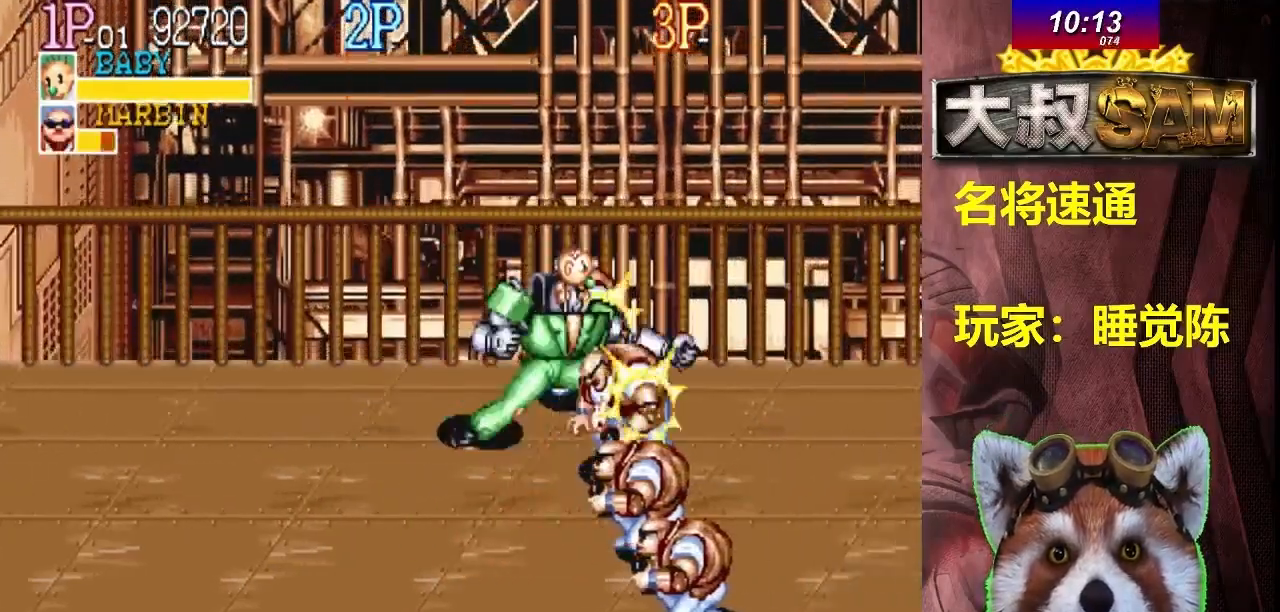
{"buttons": [], "left_stick": "left", "events": [[17, "A", "down"], [33, "A", "up"], [50, "A", "down"], [67, "A", "up"], [83, "A", "down"], [100, "A", "up"], [117, "A", "down"], [133, "A", "up"], [150, "A", "down"], [167, "A", "up"], [183, "A", "down"], [200, "A", "up"], [217, "A", "down"], [233, "A", "up"], [250, "A", "down"], [267, "A", "up"], [283, "A", "down"], [300, "A", "up"], [317, "A", "down"], [333, "A", "up"], [350, "A", "down"], [367, "A", "up"], [383, "A", "down"], [400, "A", "up"], [417, "A", "down"], [433, "A", "up"], [450, "A", "down"], [467, "A", "up"], [467, "left_stick", "left"]]}
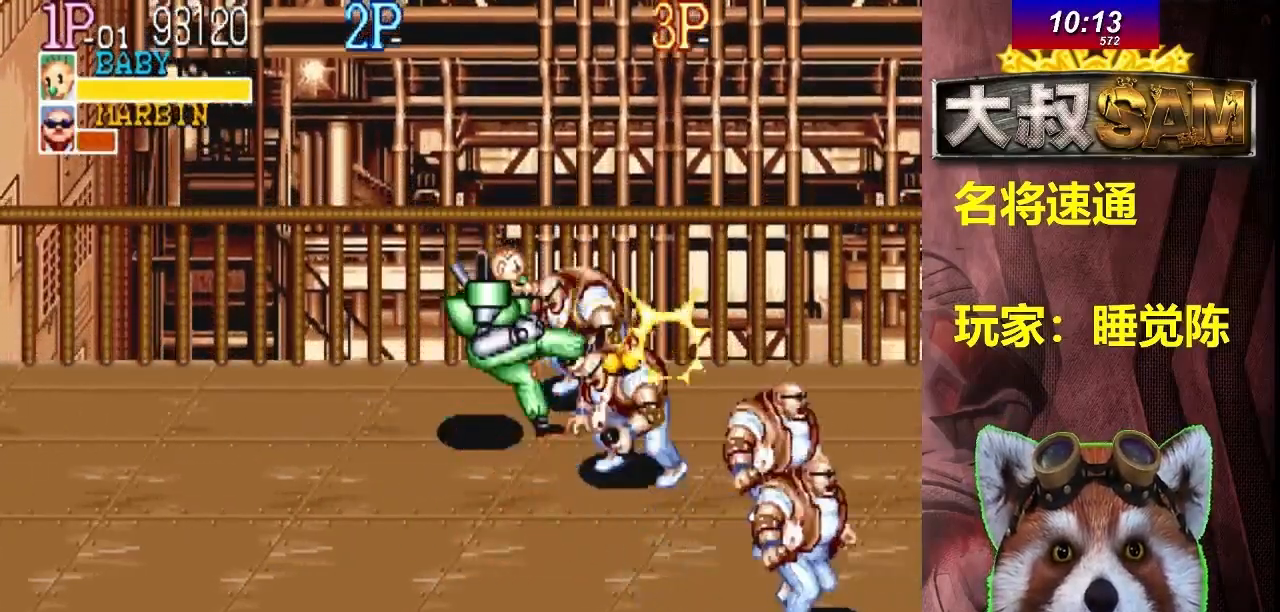
{"buttons": [], "left_stick": "center", "events": [[83, "left_stick", "right"], [150, "A", "down"], [150, "left_stick", "center"], [167, "A", "up"], [183, "A", "down"], [200, "A", "up"], [217, "A", "down"], [233, "A", "up"], [250, "A", "down"], [267, "A", "up"], [283, "A", "down"], [300, "A", "up"], [317, "A", "down"], [333, "A", "up"], [350, "A", "down"], [367, "A", "up"], [450, "A", "down"], [467, "A", "up"]]}
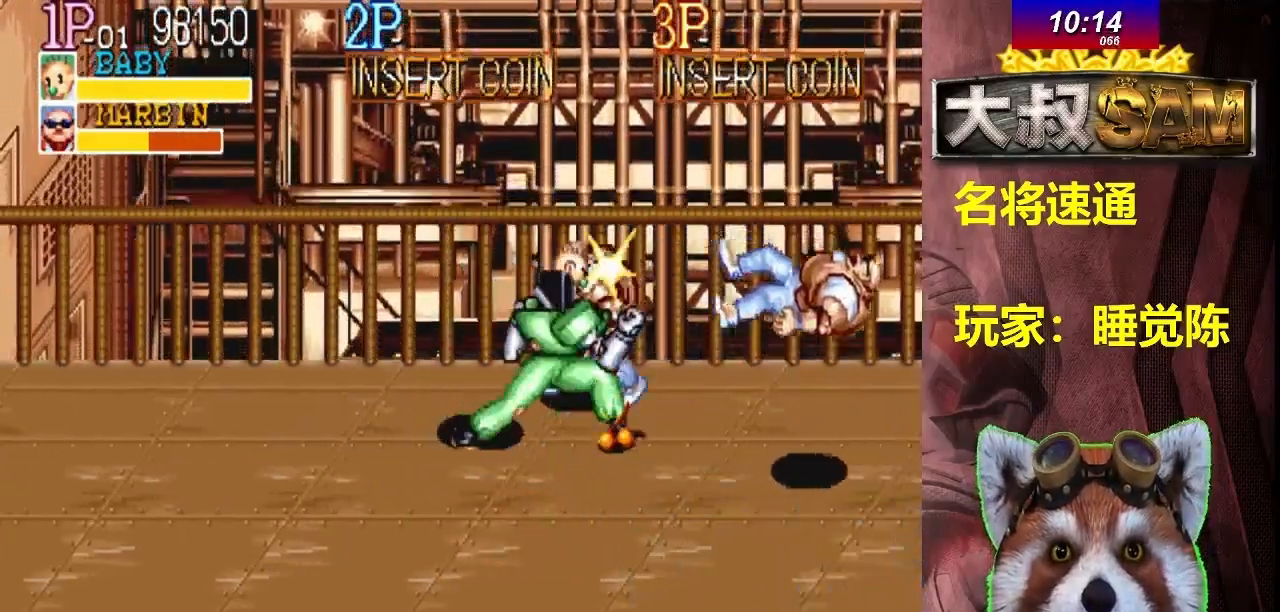
{"buttons": ["A"], "left_stick": "center", "events": [[17, "A", "down"], [33, "A", "up"], [50, "A", "down"], [67, "A", "up"], [117, "A", "down"], [167, "A", "up"], [233, "left_stick", "left"], [400, "left_stick", "right"], [467, "left_stick", "center"], [500, "A", "down"]]}
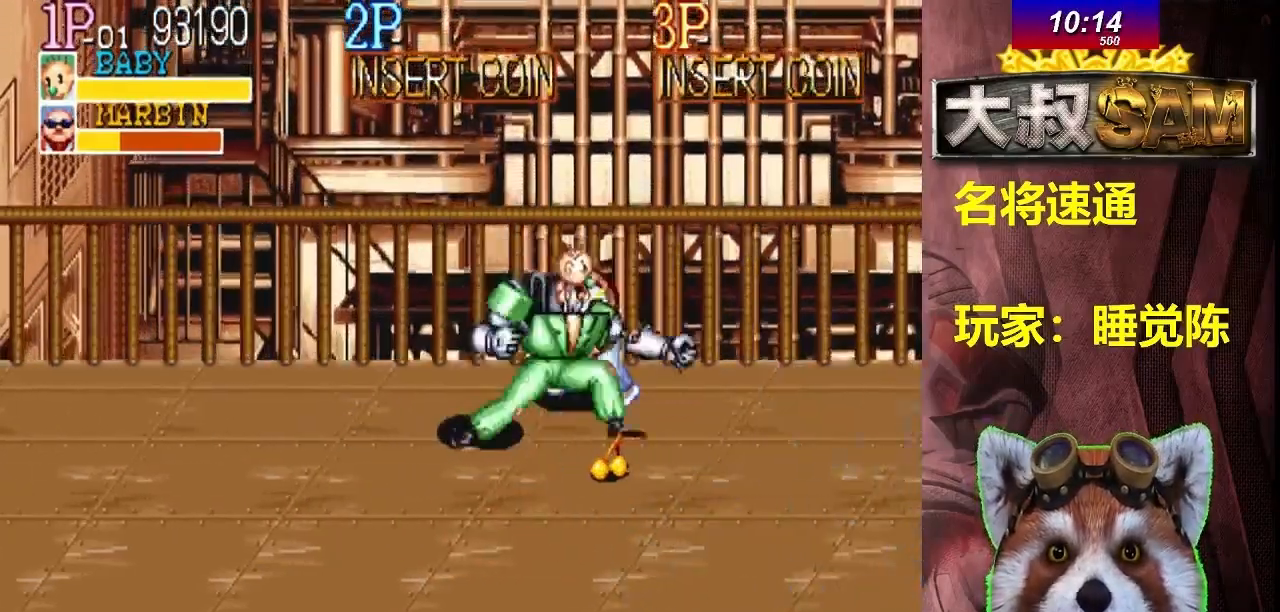
{"buttons": ["A"], "left_stick": "center", "events": [[33, "A", "up"], [83, "A", "down"], [133, "A", "up"], [200, "A", "down"], [233, "A", "up"], [300, "A", "down"], [317, "A", "up"], [367, "A", "down"], [417, "A", "up"], [467, "A", "down"]]}
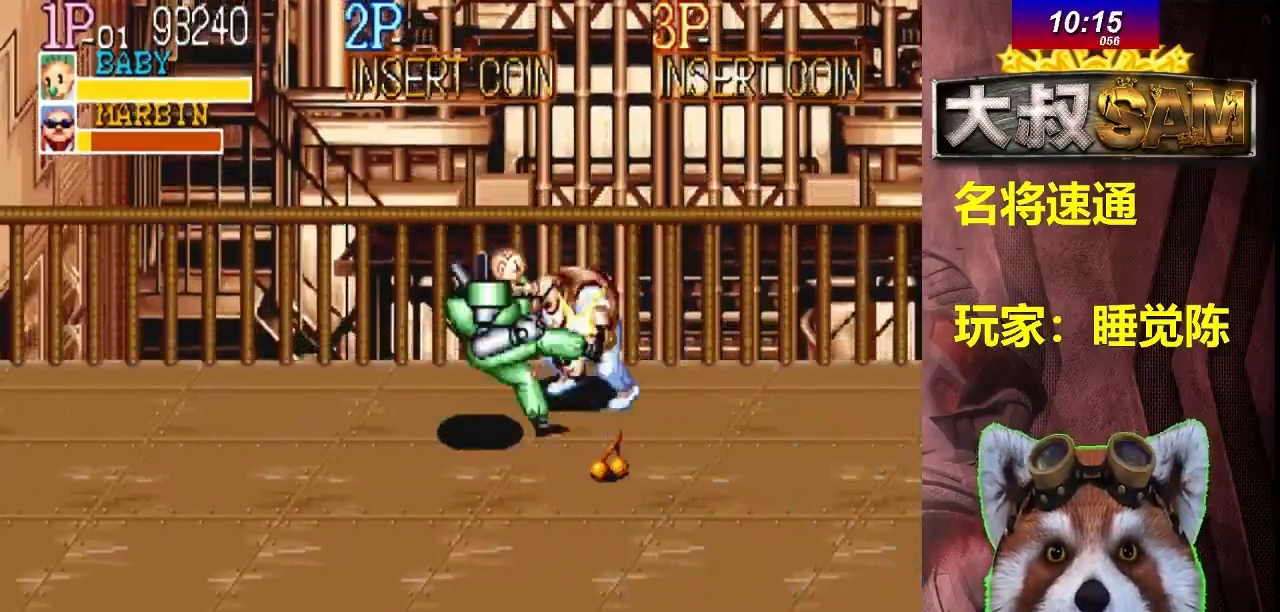
{"buttons": ["A"], "left_stick": "center", "events": [[17, "A", "up"], [33, "left_stick", "left"], [183, "left_stick", "right"], [250, "left_stick", "center"], [300, "A", "down"], [317, "A", "up"], [367, "A", "down"], [383, "A", "up"], [400, "A", "down"], [417, "A", "up"], [433, "A", "down"], [450, "A", "up"], [500, "A", "down"]]}
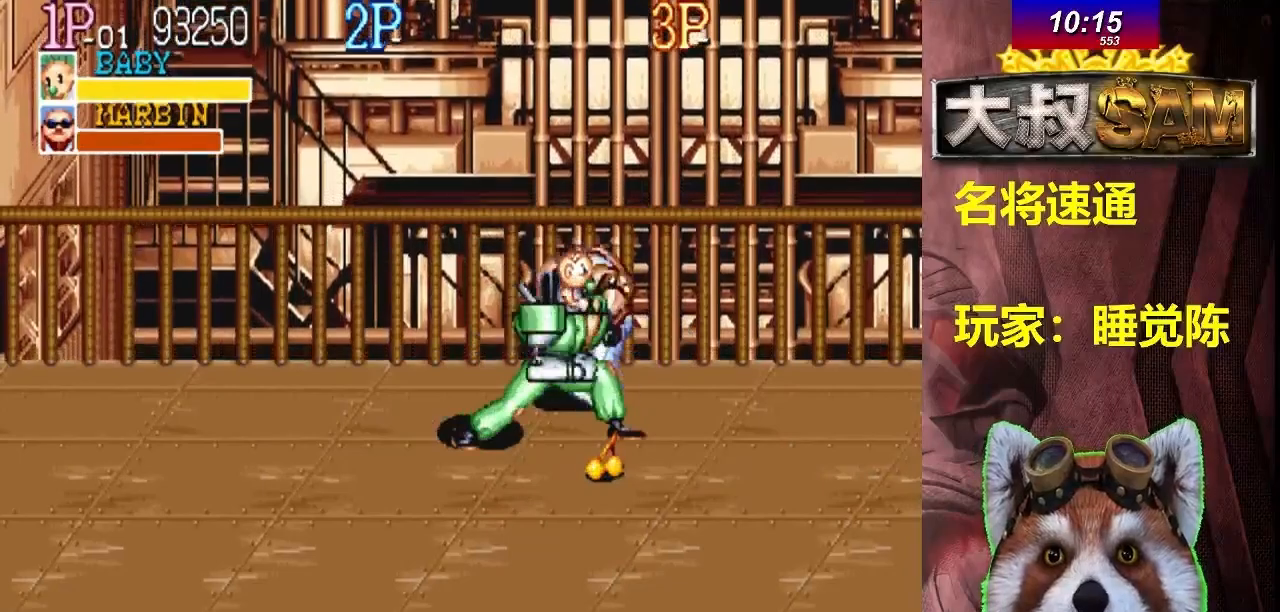
{"buttons": [], "left_stick": "right", "events": [[17, "A", "up"], [67, "A", "down"], [83, "A", "up"], [100, "A", "down"], [117, "A", "up"], [133, "A", "down"], [150, "A", "up"], [167, "left_stick", "left"], [283, "left_stick", "center"], [333, "left_stick", "right"], [400, "left_stick", "center"], [467, "left_stick", "right"]]}
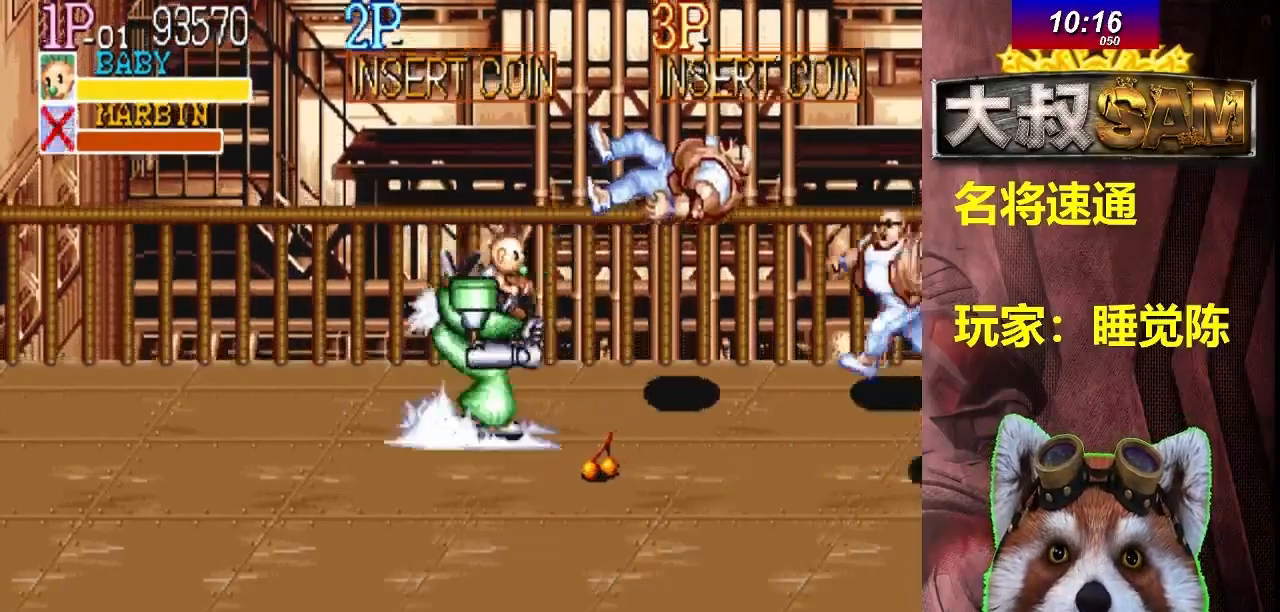
{"buttons": ["A"], "left_stick": "center", "events": [[317, "left_stick", "center"], [433, "A", "down"], [450, "A", "up"], [467, "A", "down"], [483, "A", "up"], [500, "A", "down"]]}
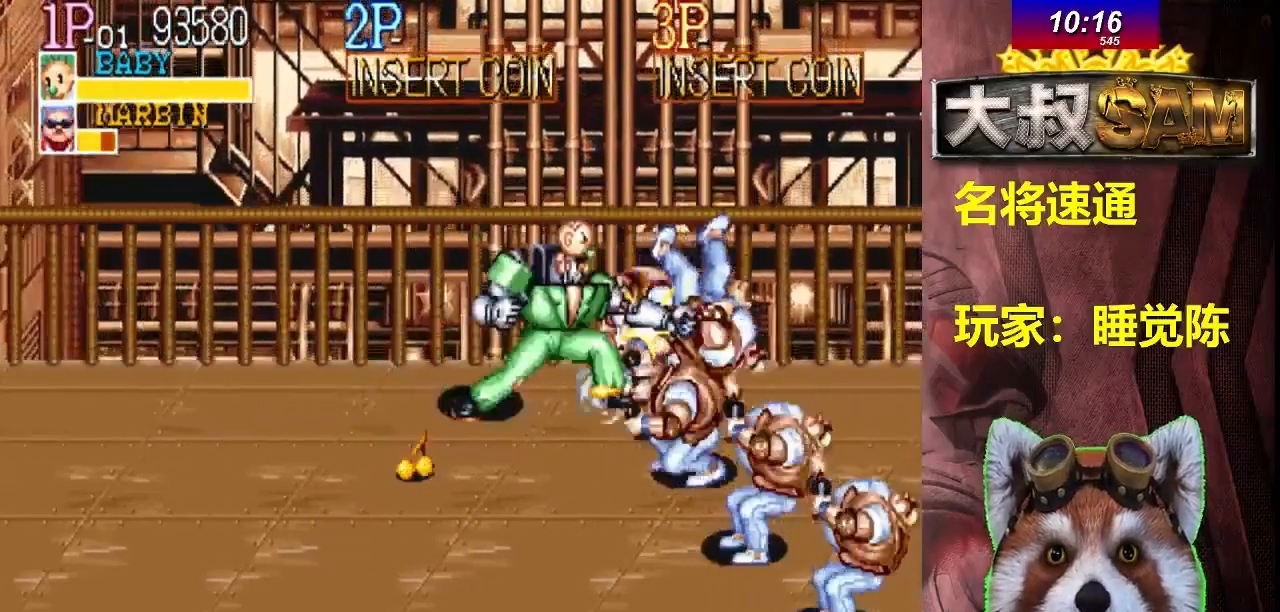
{"buttons": [], "left_stick": "center", "events": [[17, "A", "up"], [33, "A", "down"], [50, "A", "up"], [67, "A", "down"], [83, "A", "up"], [267, "A", "down"], [300, "A", "up"], [350, "A", "down"], [367, "A", "up"], [433, "A", "down"], [483, "A", "up"]]}
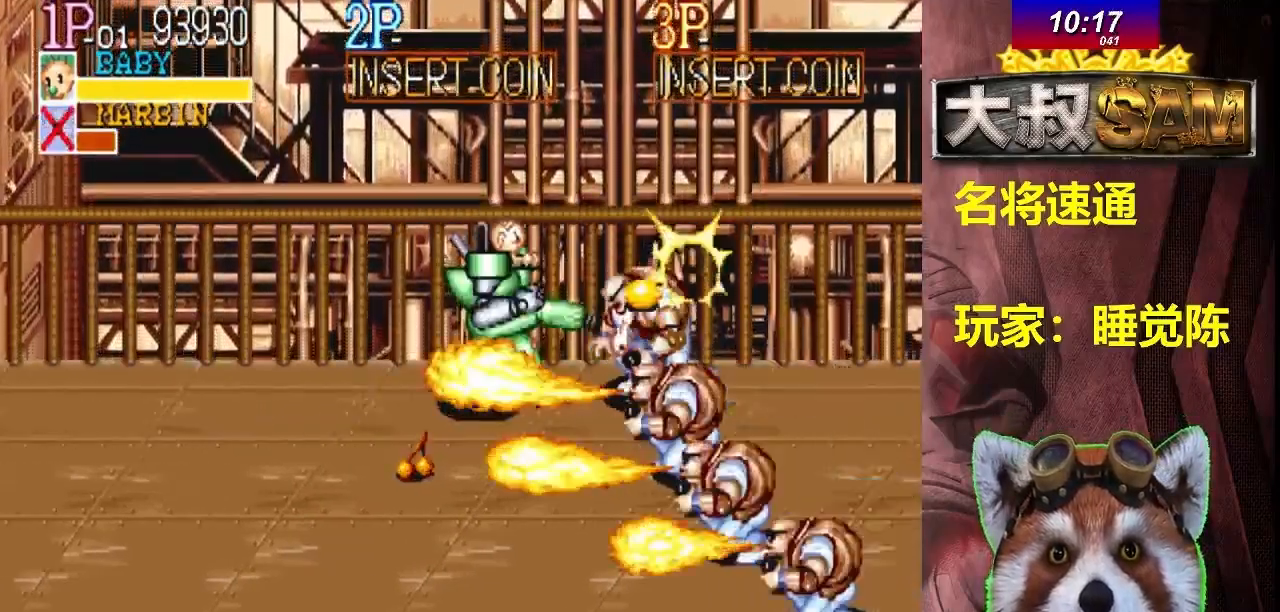
{"buttons": [], "left_stick": "right", "events": [[17, "left_stick", "left"], [117, "left_stick", "center"], [200, "left_stick", "right"], [267, "left_stick", "center"], [350, "left_stick", "right"]]}
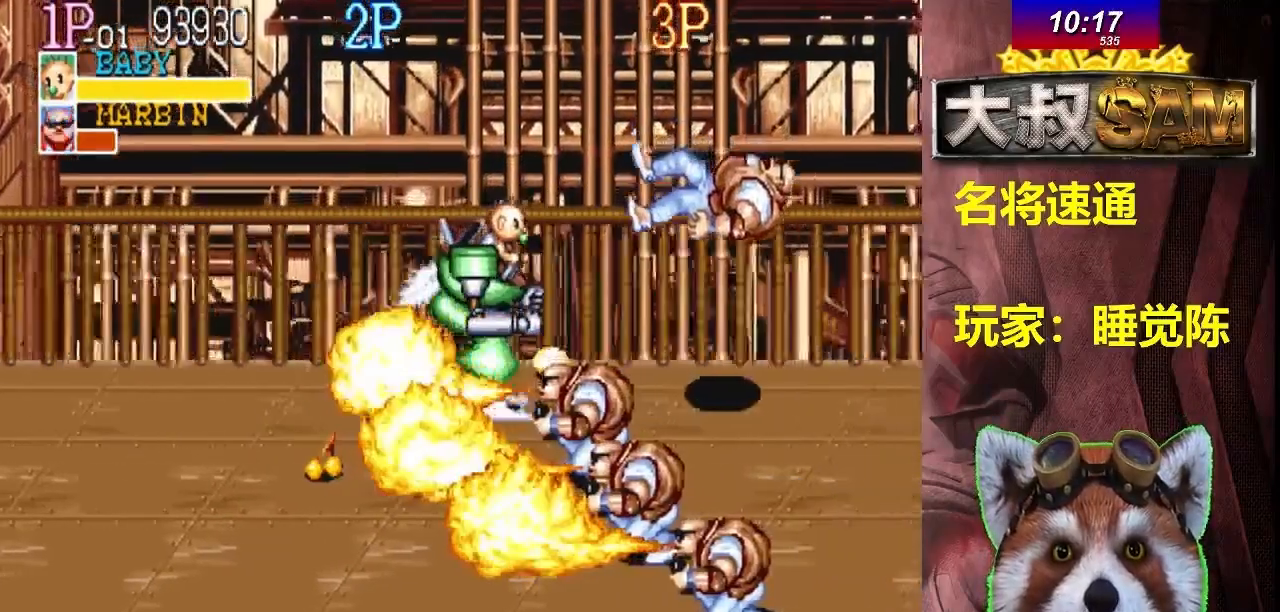
{"buttons": [], "left_stick": "down", "events": [[33, "left_stick", "down-right"], [233, "left_stick", "down"]]}
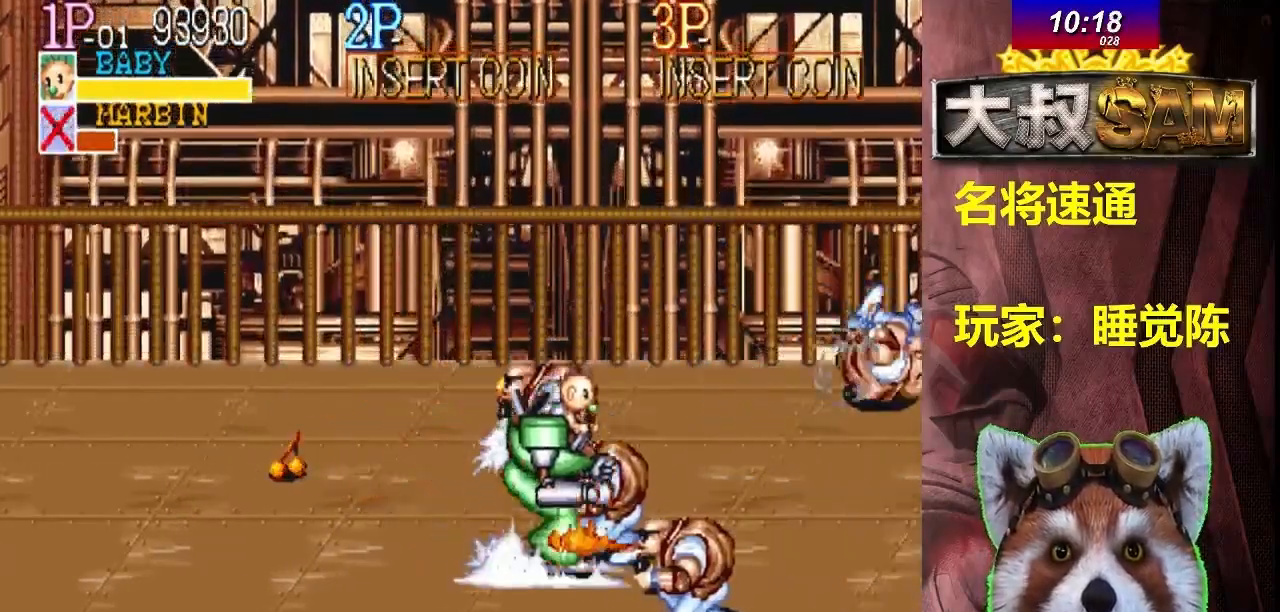
{"buttons": [], "left_stick": "center", "events": [[17, "left_stick", "center"], [50, "A", "down"], [67, "A", "up"], [83, "A", "down"], [100, "A", "up"], [250, "A", "down"], [267, "A", "up"], [317, "A", "down"], [333, "A", "up"], [417, "A", "down"], [433, "A", "up"], [450, "A", "down"], [467, "A", "up"]]}
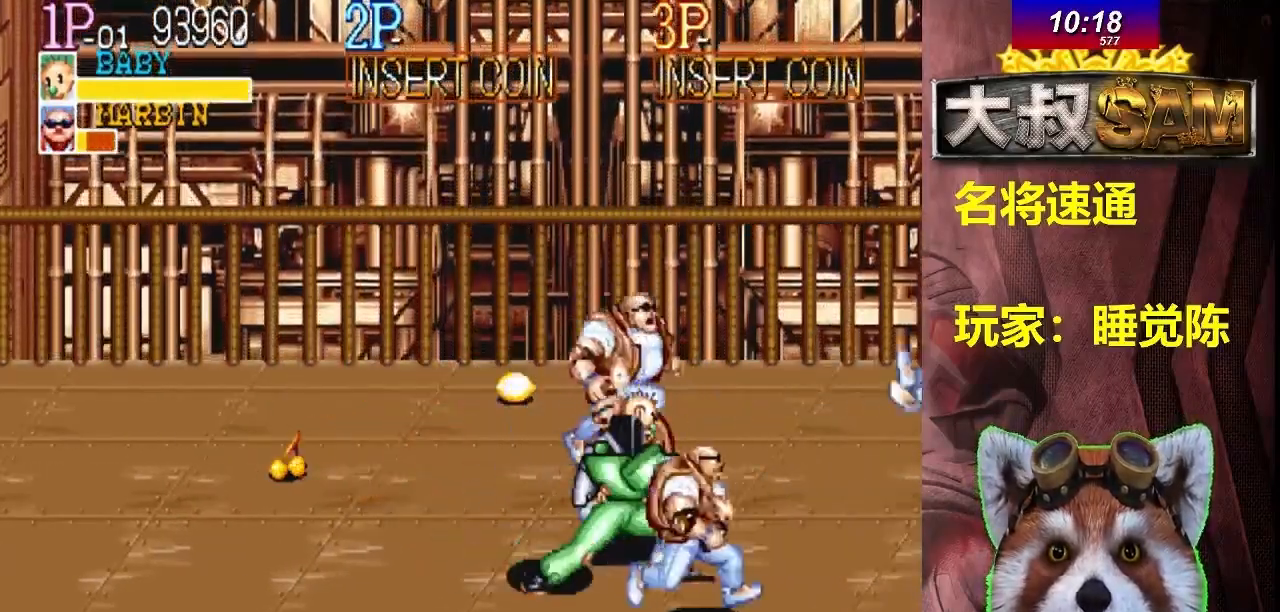
{"buttons": [], "left_stick": "center", "events": [[150, "A", "down"], [167, "A", "up"], [183, "A", "down"], [200, "A", "up"], [200, "left_stick", "left"], [350, "left_stick", "center"], [400, "left_stick", "right"], [483, "left_stick", "center"]]}
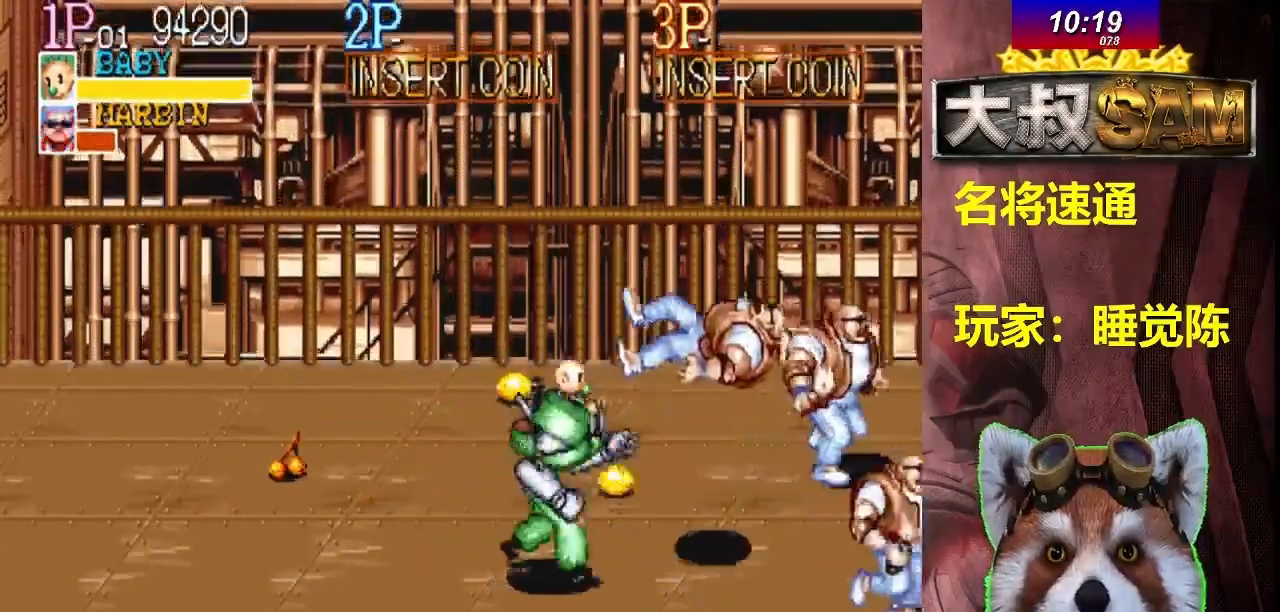
{"buttons": [], "left_stick": "down-right", "events": [[50, "left_stick", "right"], [100, "left_stick", "down-right"]]}